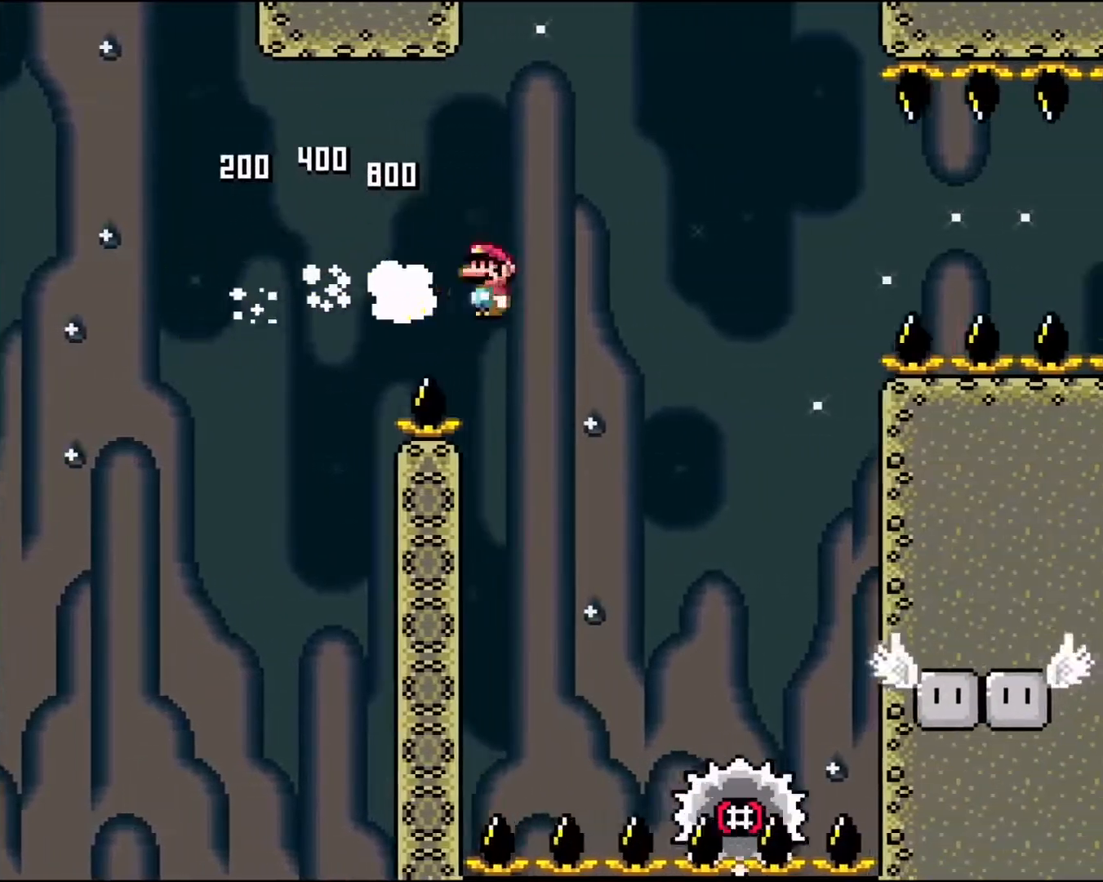
Gameplay with a controller (Nintendo layout); each line is a JSON object with the inputs held at the frame after it. "events" lists button and stick changes between this image and that frame as [ms after this image, input, new state], when the widget could be followed in between. Not read: L3 R3.
{"buttons": ["A", "X"], "events": [[467, "DPAD_RIGHT", "up"]]}
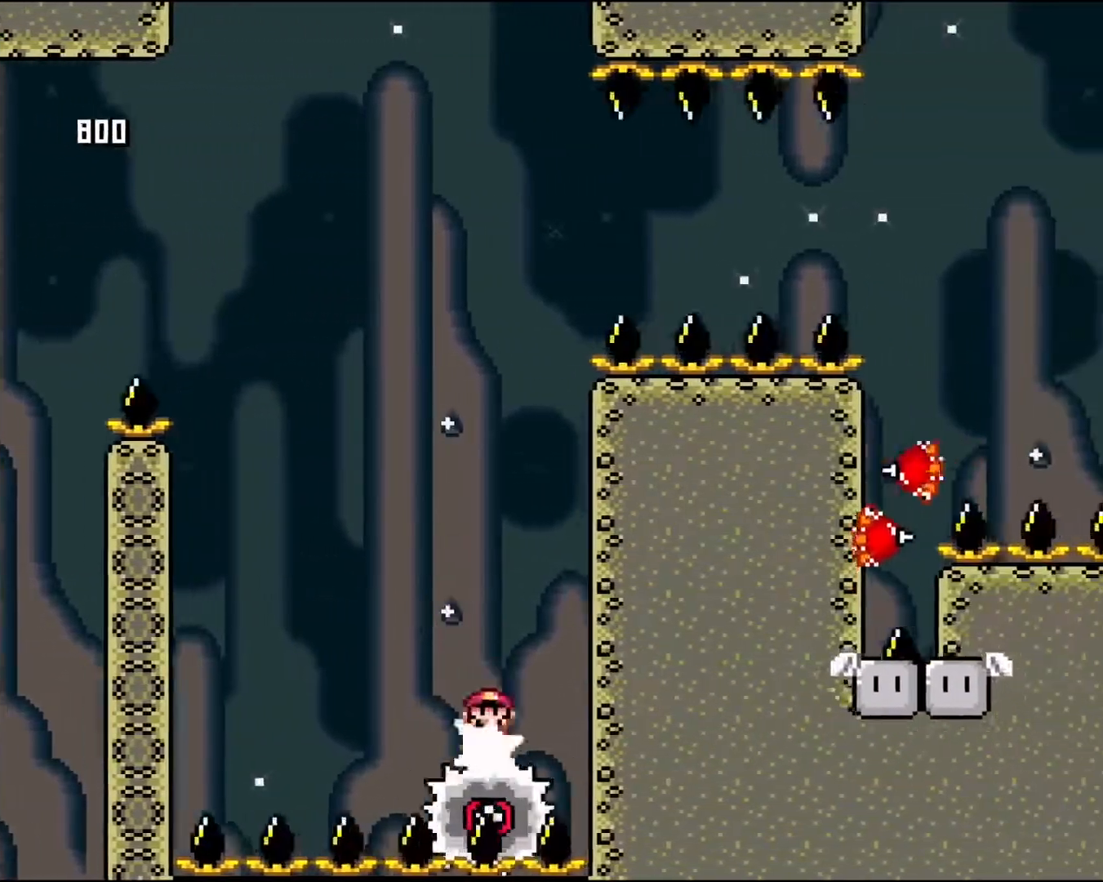
{"buttons": ["A", "X", "DPAD_LEFT"], "events": [[33, "DPAD_LEFT", "down"], [383, "A", "up"], [467, "A", "down"]]}
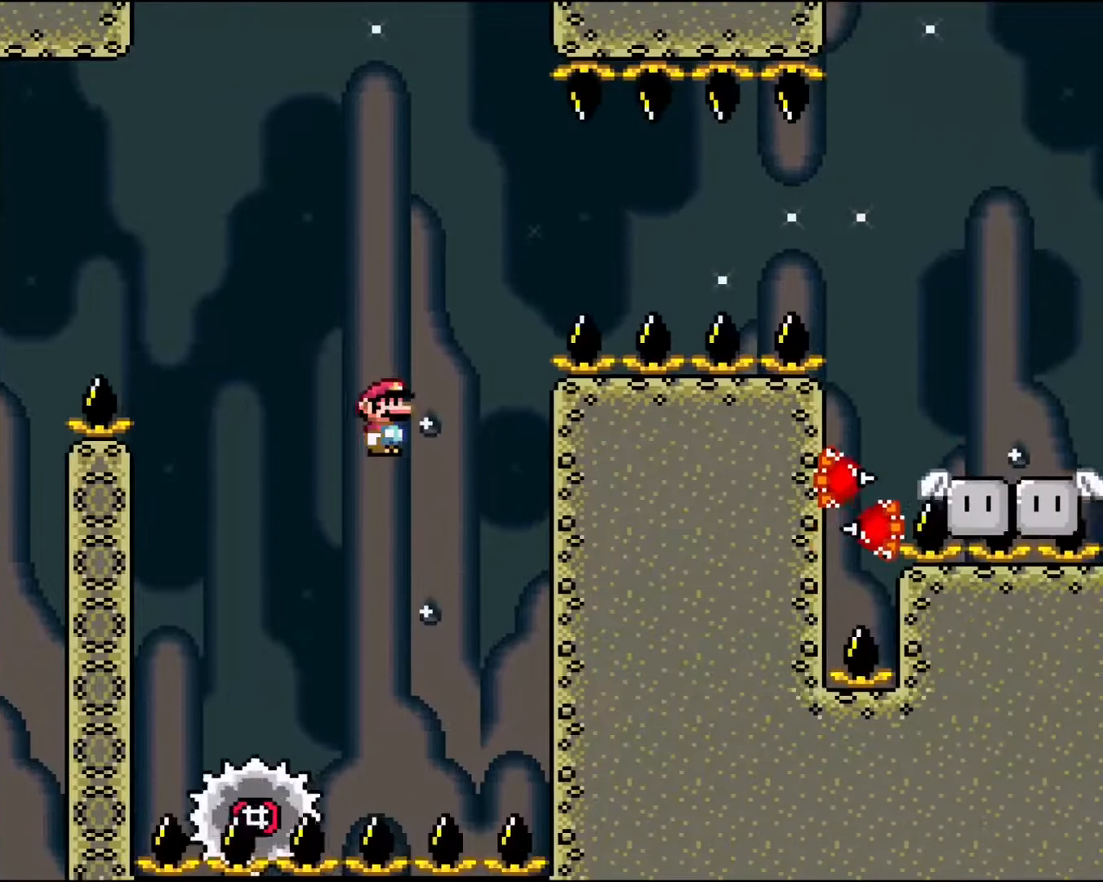
{"buttons": ["A", "X", "DPAD_RIGHT"], "events": [[183, "DPAD_LEFT", "up"], [250, "DPAD_RIGHT", "down"]]}
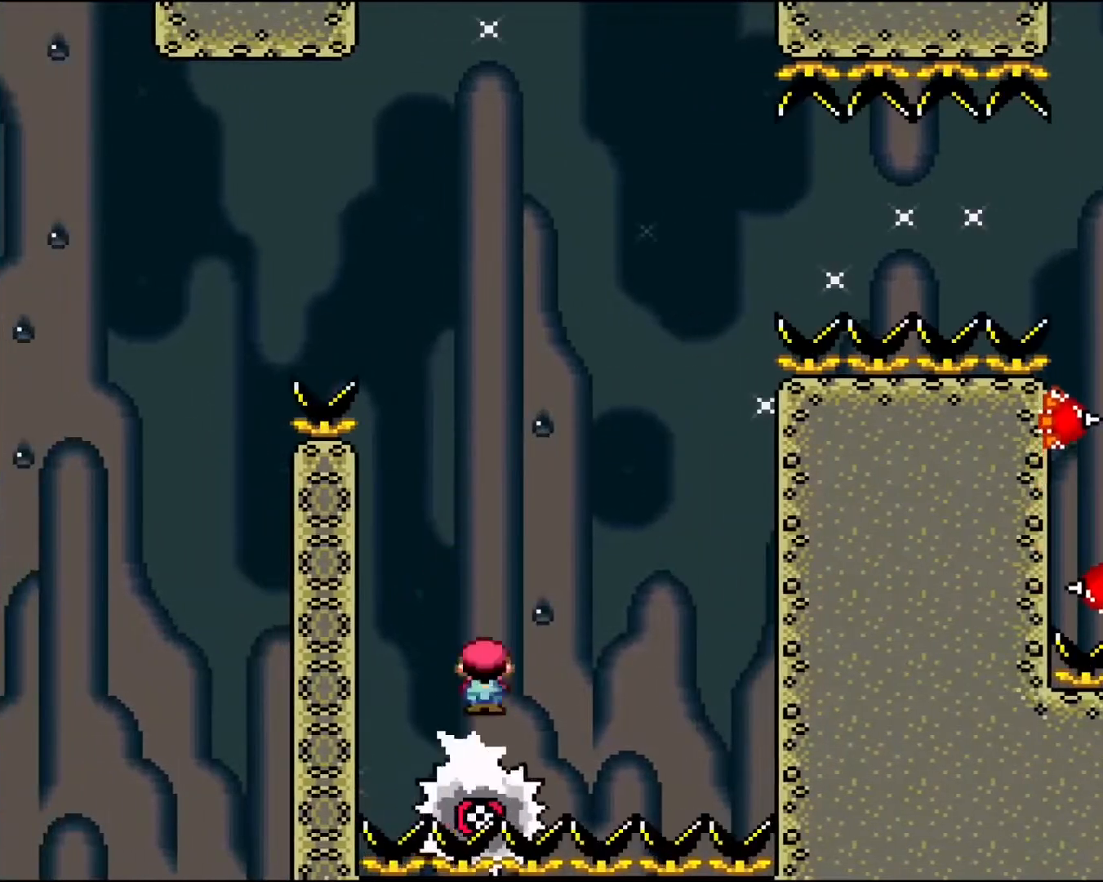
{"buttons": ["A", "X", "DPAD_LEFT"], "events": [[117, "A", "up"], [200, "DPAD_RIGHT", "up"], [450, "A", "down"], [467, "DPAD_LEFT", "down"]]}
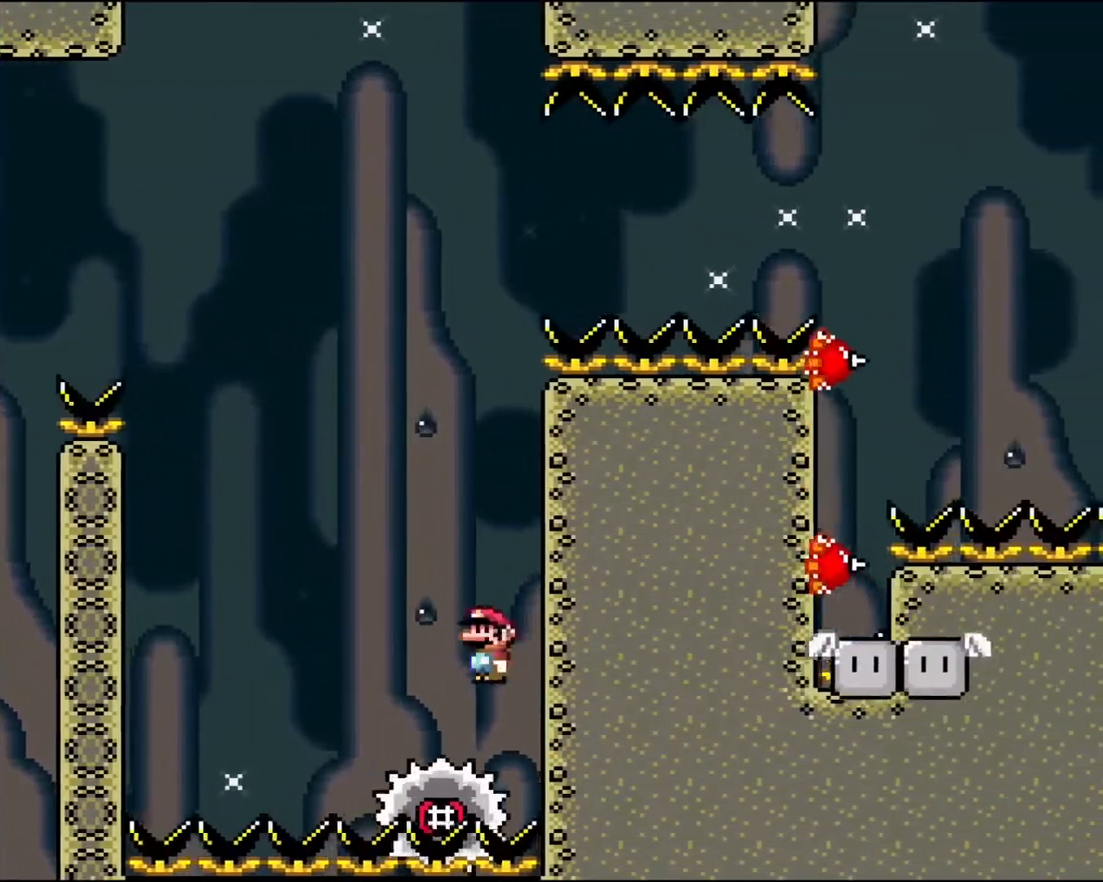
{"buttons": ["A", "X", "DPAD_RIGHT"], "events": [[167, "DPAD_LEFT", "up"], [400, "DPAD_RIGHT", "down"]]}
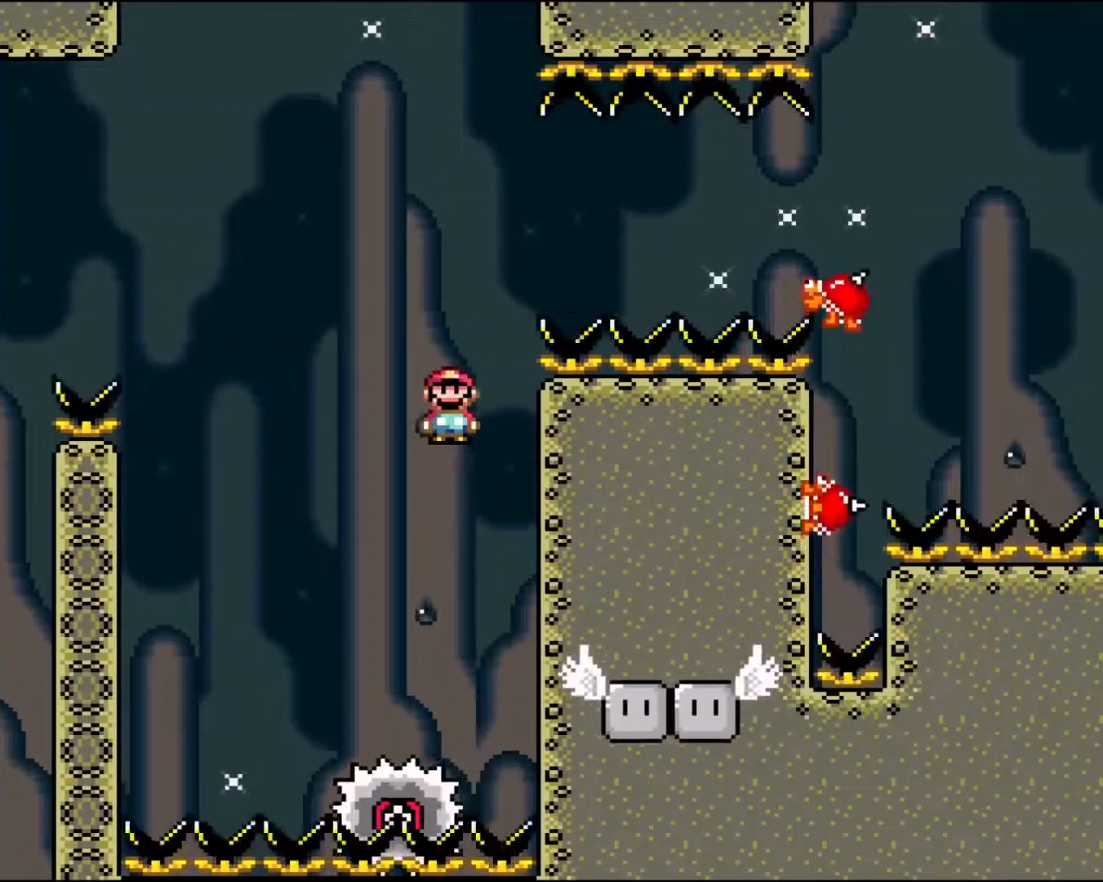
{"buttons": ["X"], "events": [[150, "DPAD_RIGHT", "up"], [200, "A", "up"]]}
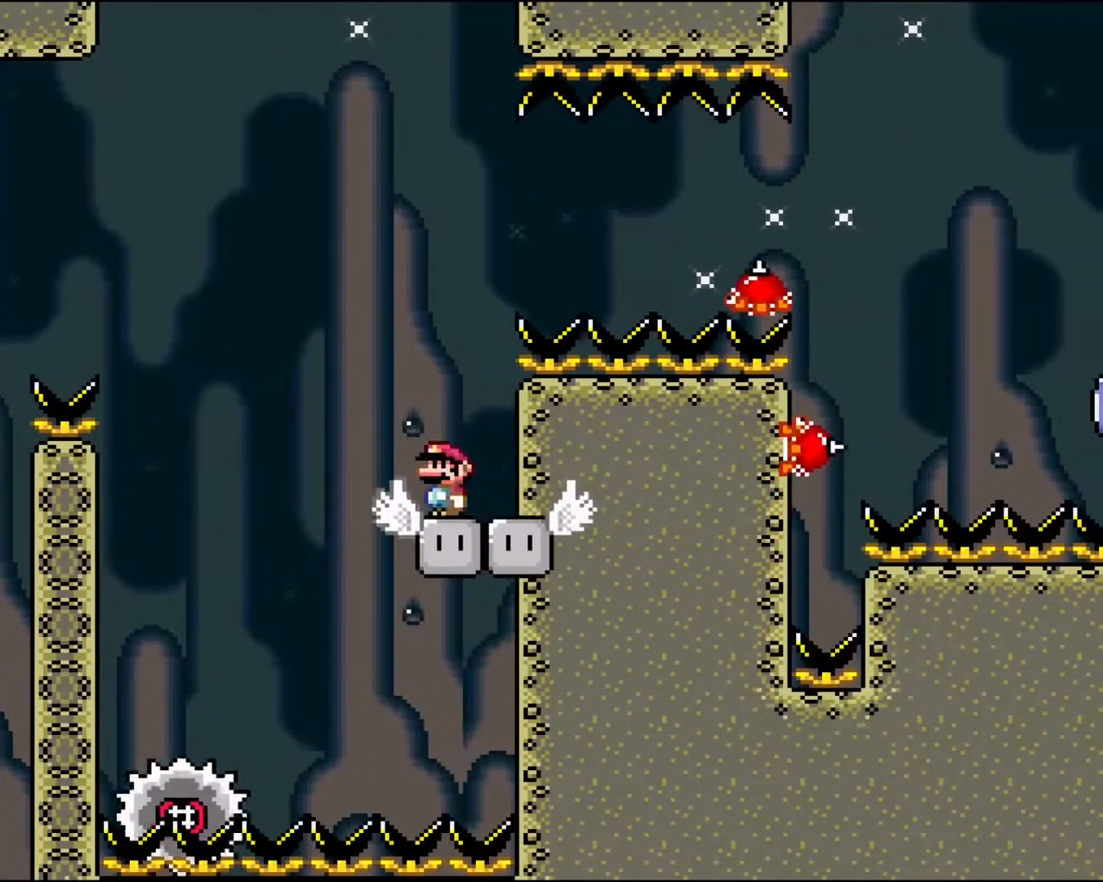
{"buttons": ["A", "X", "DPAD_RIGHT"], "events": [[183, "DPAD_LEFT", "down"], [183, "X", "up"], [300, "DPAD_LEFT", "up"], [300, "X", "down"], [350, "DPAD_RIGHT", "down"], [400, "A", "down"]]}
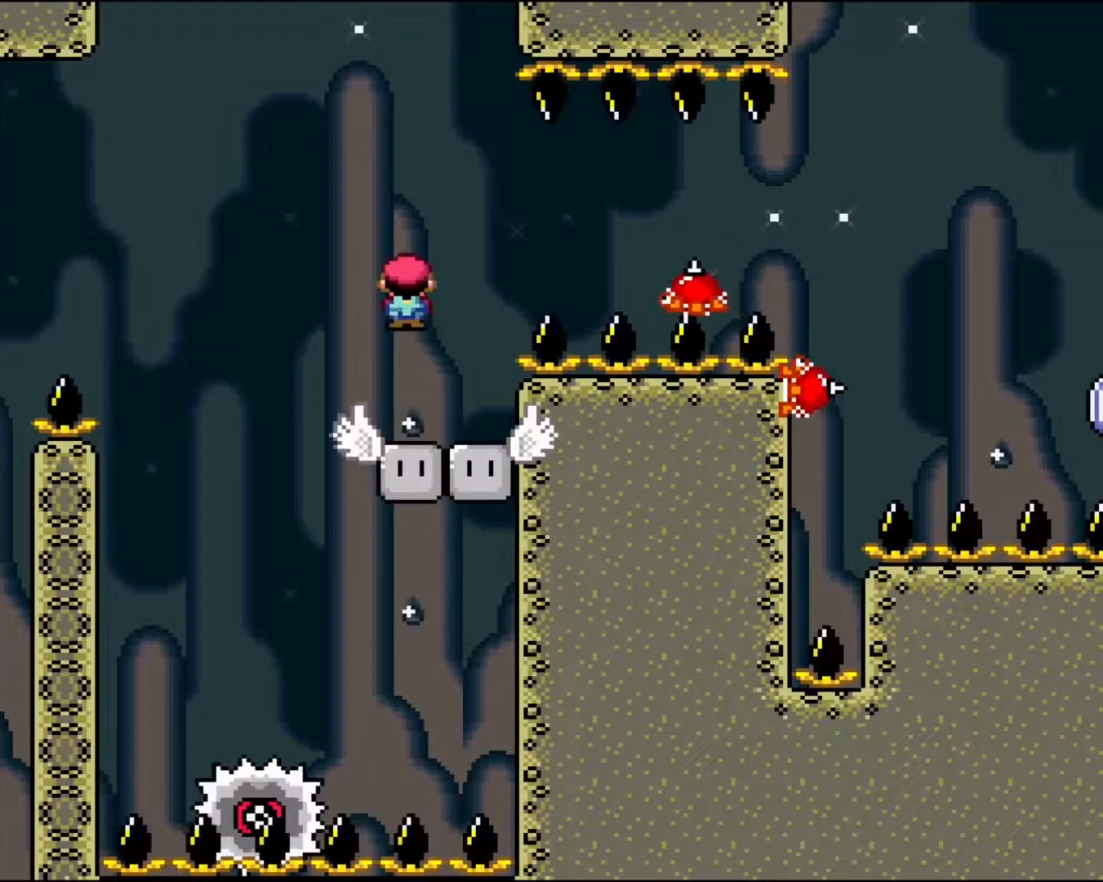
{"buttons": ["X", "DPAD_RIGHT"], "events": [[350, "A", "up"]]}
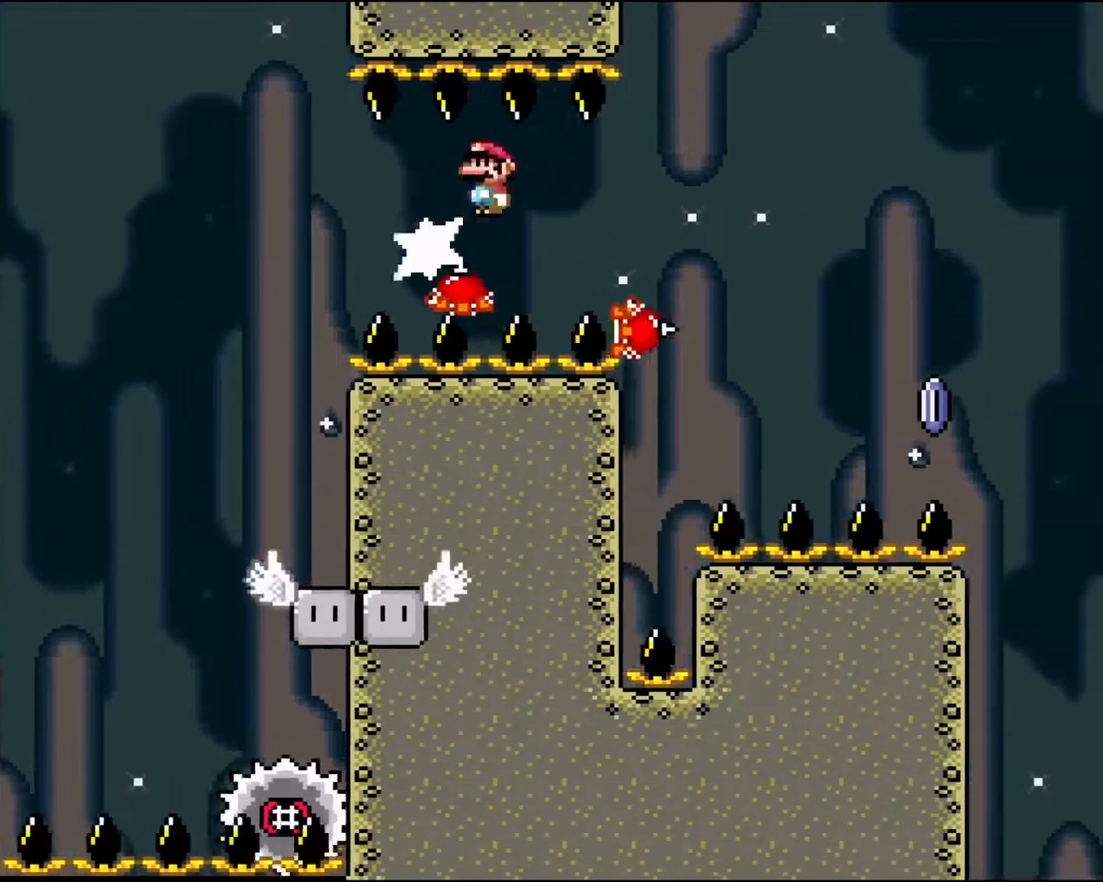
{"buttons": ["A", "X"], "events": [[100, "A", "down"], [433, "DPAD_RIGHT", "up"]]}
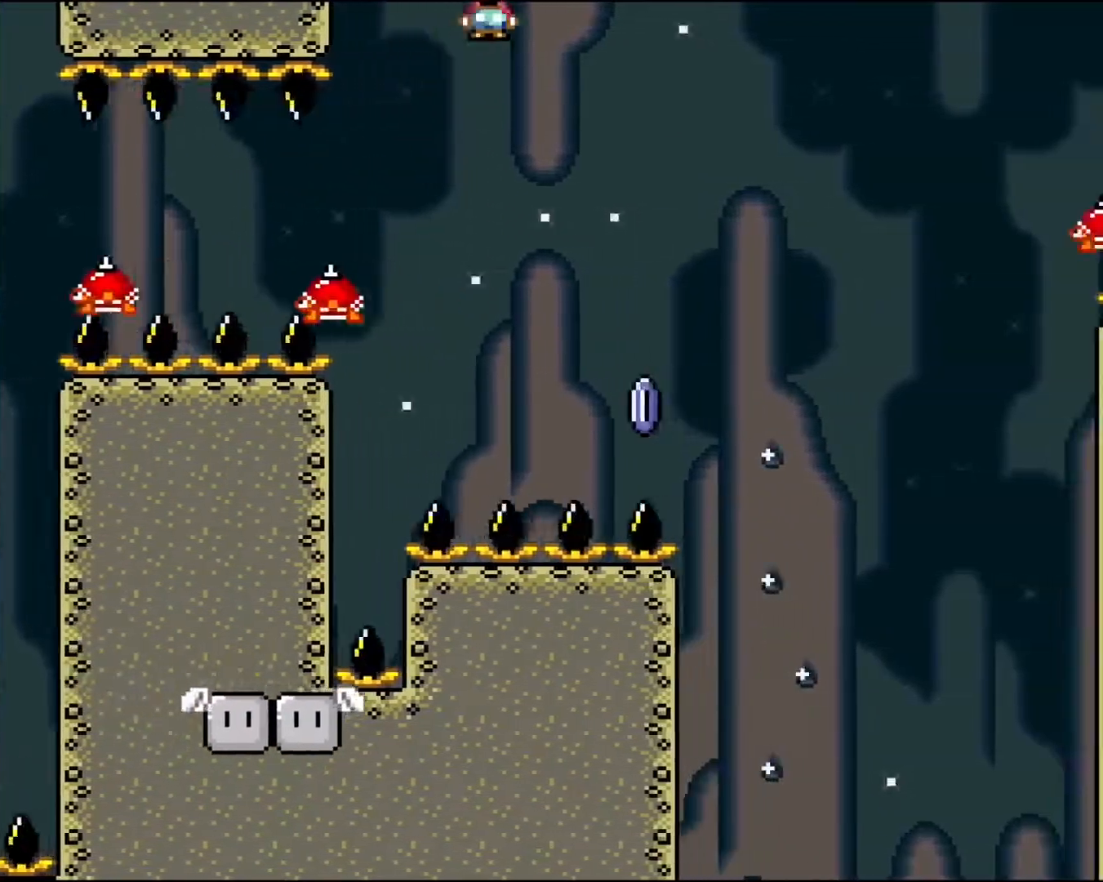
{"buttons": ["A", "X"], "events": [[117, "DPAD_LEFT", "down"], [350, "DPAD_LEFT", "up"]]}
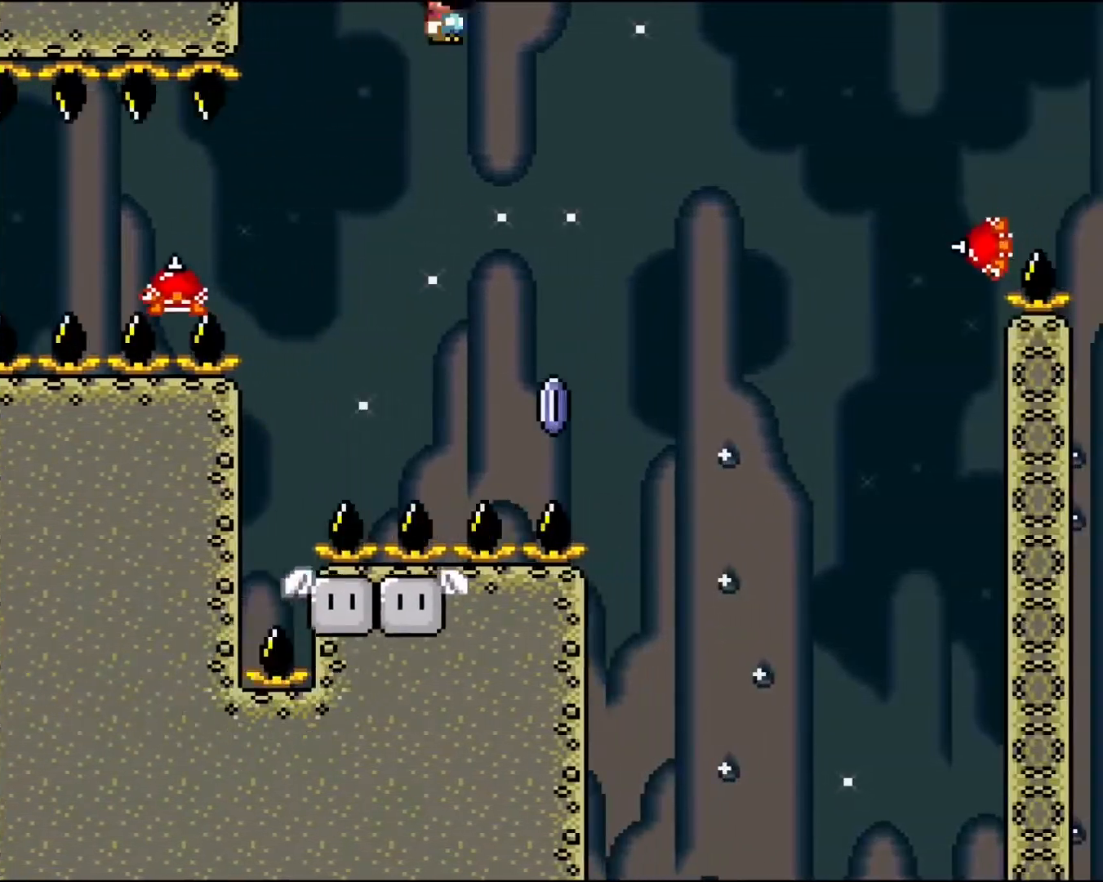
{"buttons": ["X", "DPAD_RIGHT"], "events": [[200, "A", "up"], [283, "DPAD_RIGHT", "down"]]}
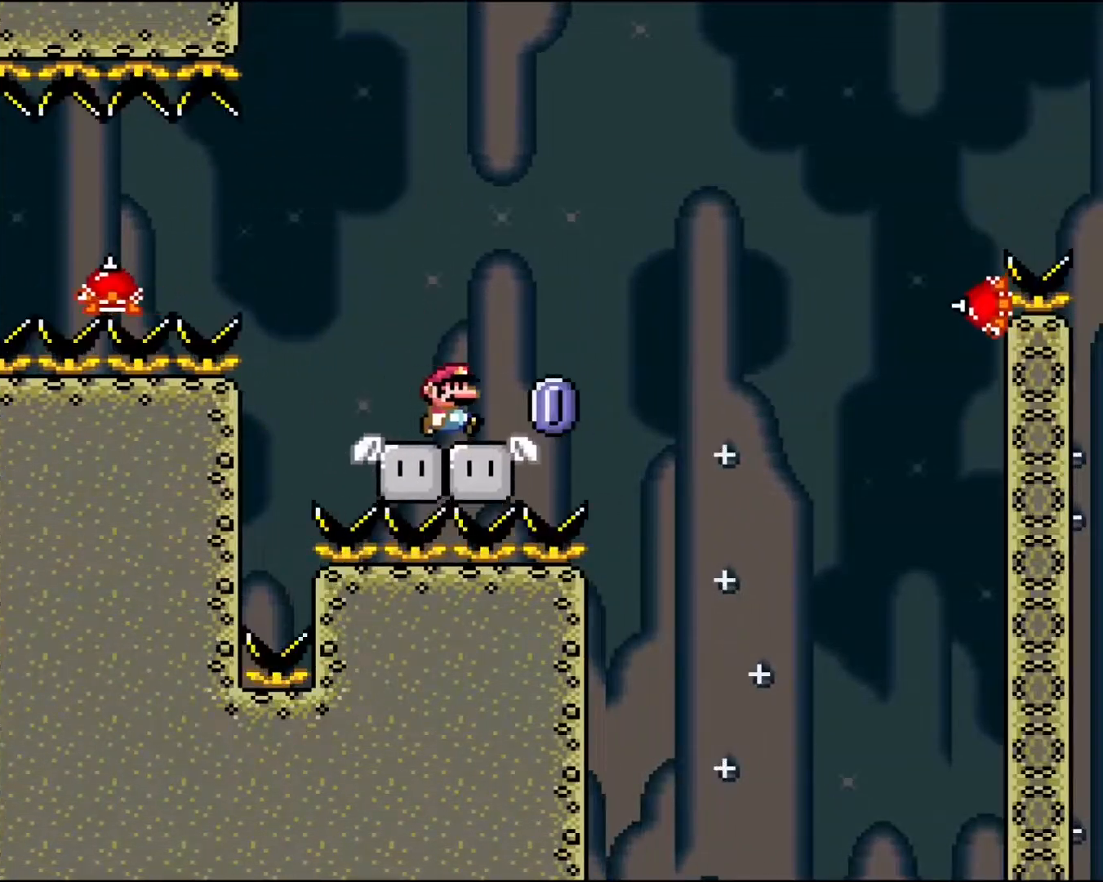
{"buttons": ["A", "X", "DPAD_RIGHT"], "events": [[167, "A", "down"]]}
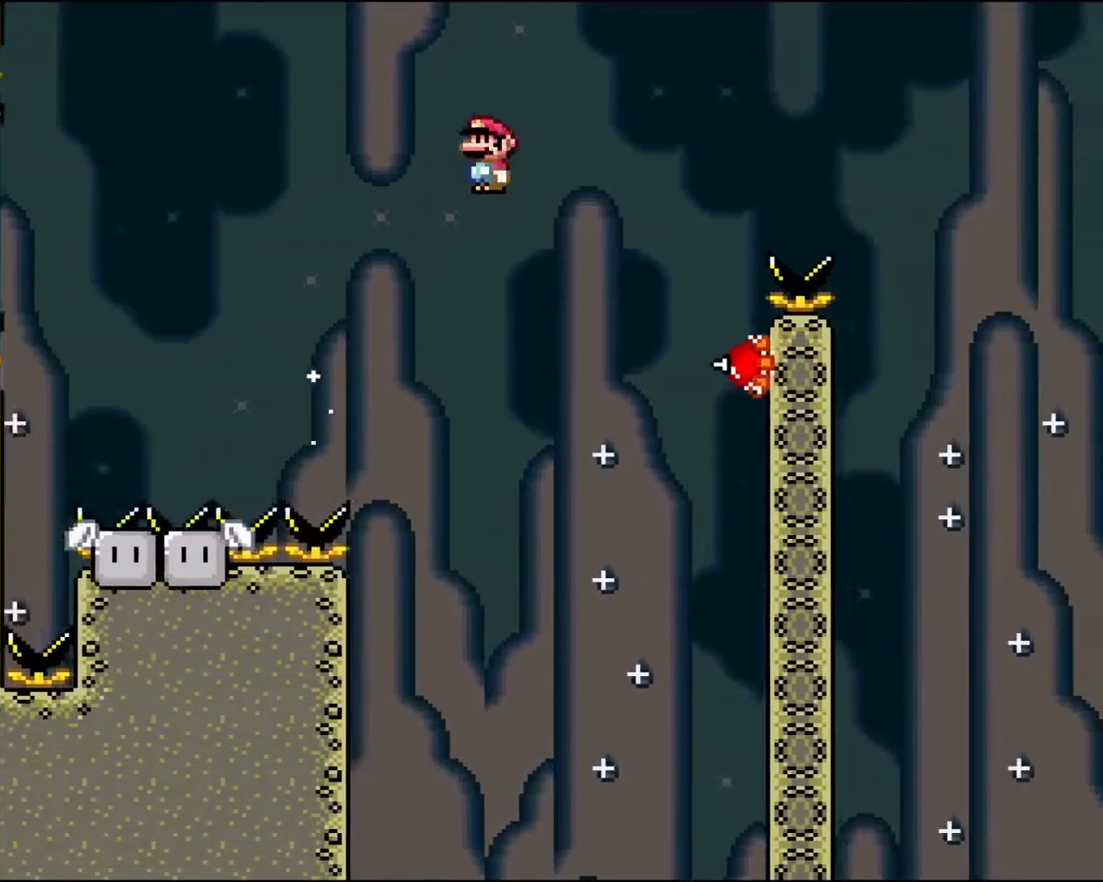
{"buttons": ["A", "X", "DPAD_LEFT"], "events": [[217, "A", "up"], [250, "DPAD_RIGHT", "up"], [383, "DPAD_LEFT", "down"], [417, "A", "down"]]}
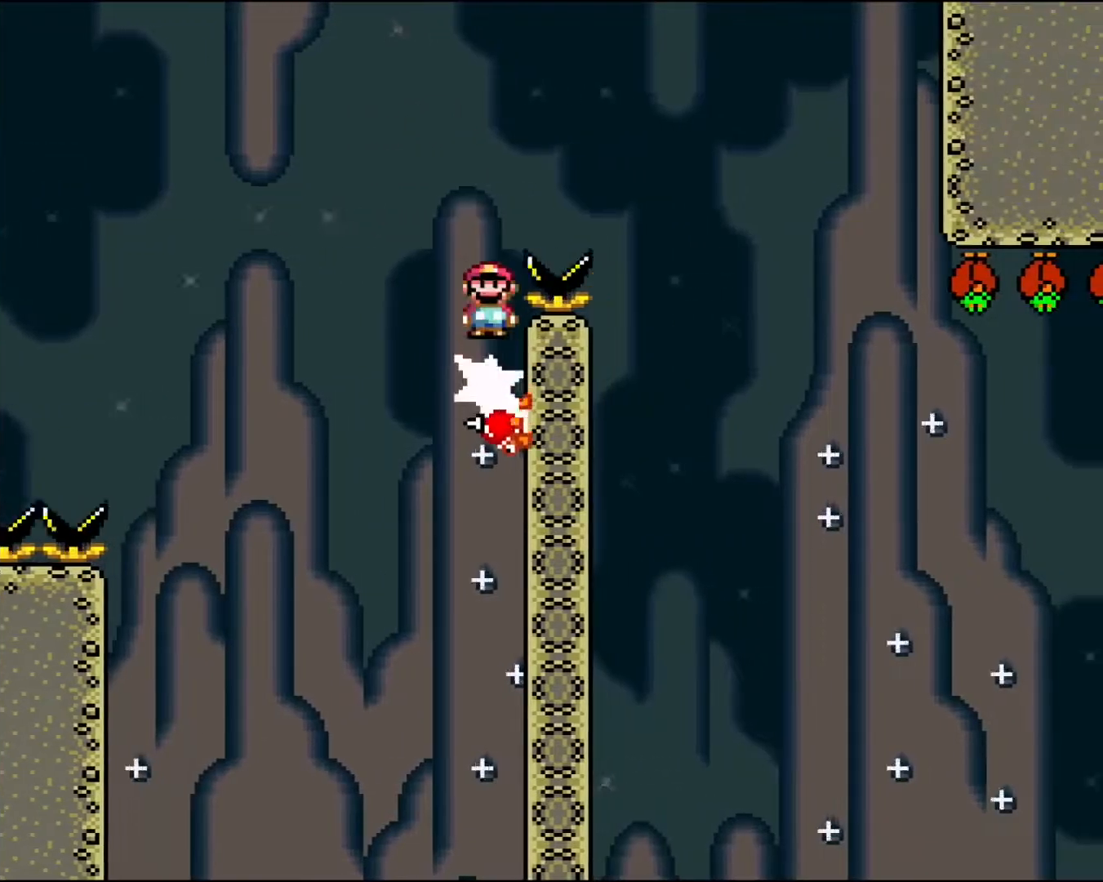
{"buttons": ["A", "X", "DPAD_RIGHT"], "events": [[50, "DPAD_LEFT", "up"], [83, "DPAD_RIGHT", "down"]]}
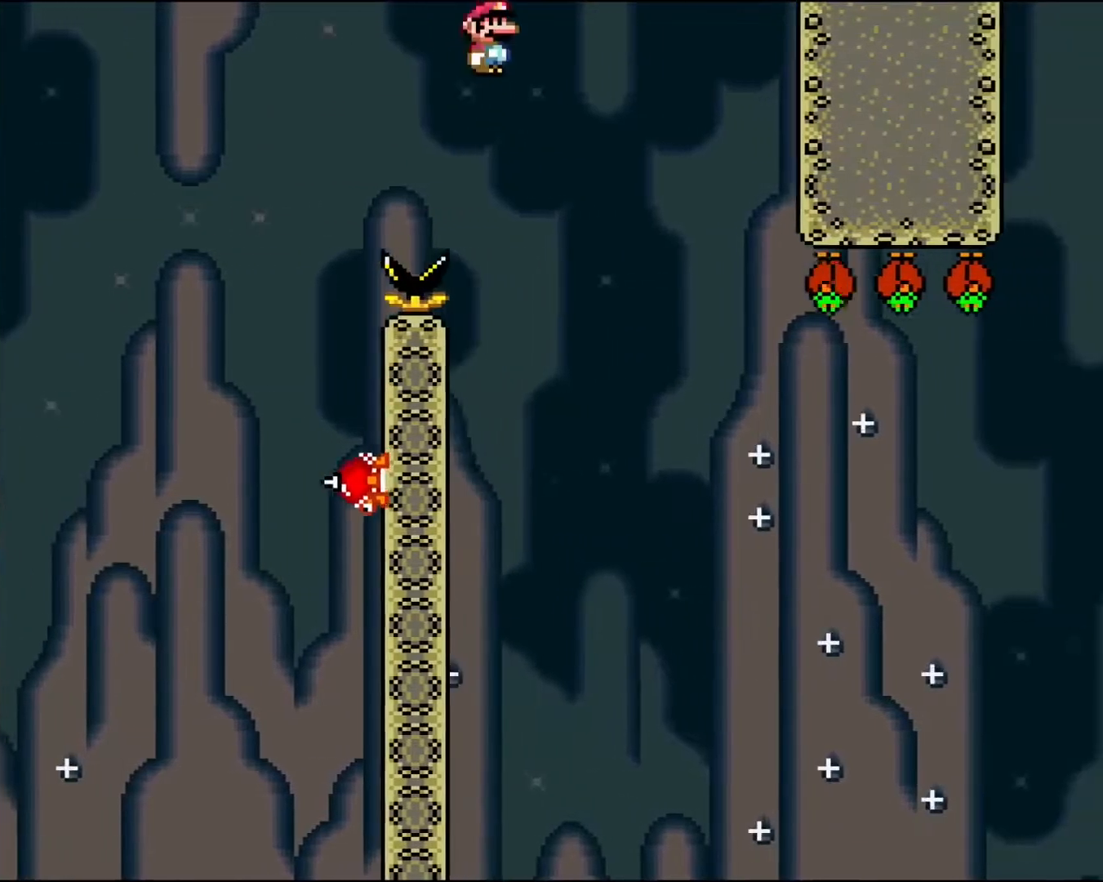
{"buttons": ["A", "X", "DPAD_RIGHT"], "events": []}
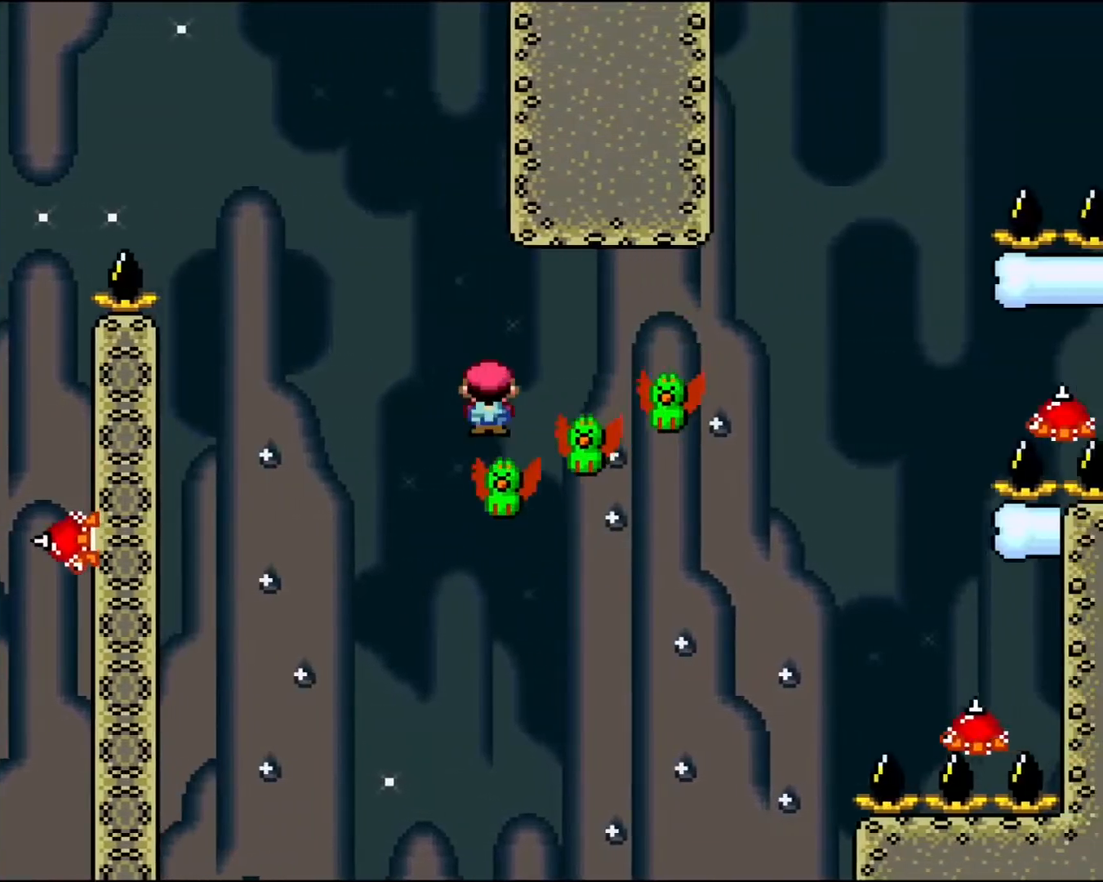
{"buttons": ["A", "X", "DPAD_RIGHT"], "events": []}
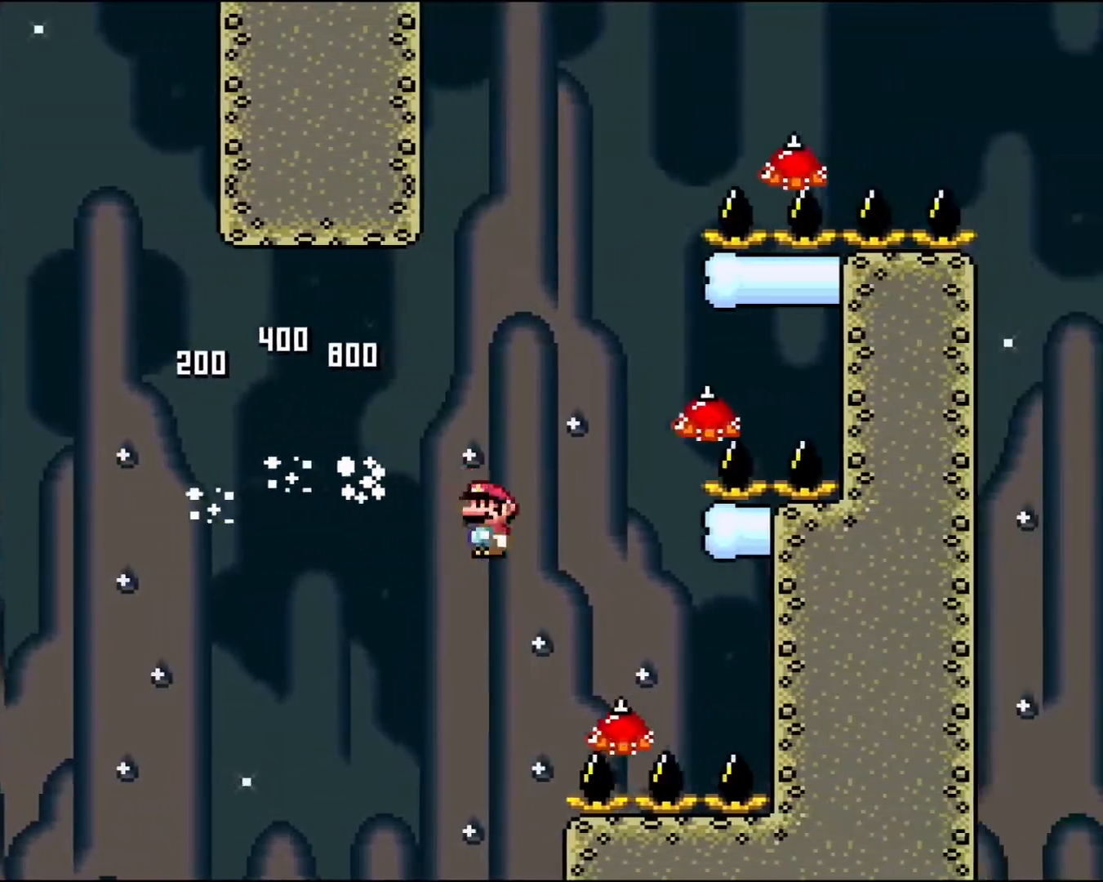
{"buttons": ["A", "X", "DPAD_RIGHT"], "events": [[17, "DPAD_RIGHT", "up"], [117, "DPAD_LEFT", "down"], [317, "DPAD_LEFT", "up"], [417, "DPAD_RIGHT", "down"]]}
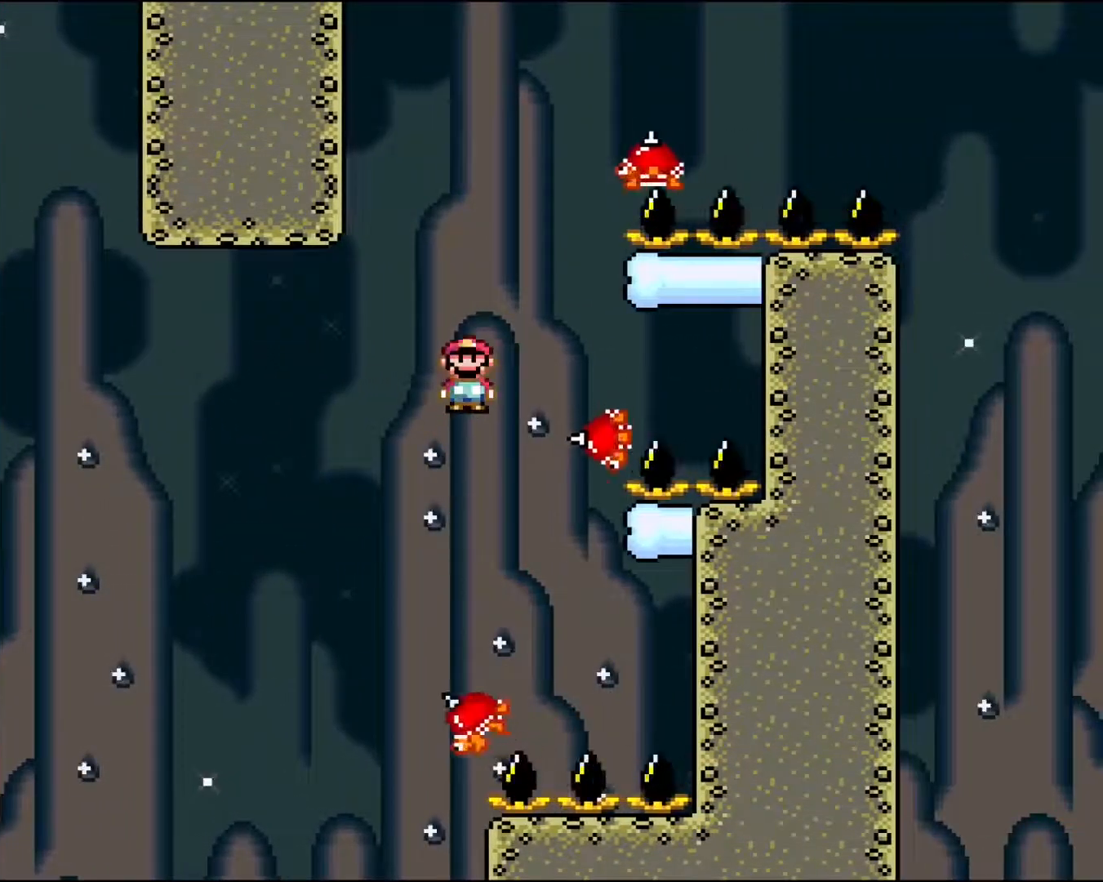
{"buttons": ["A", "X", "DPAD_LEFT"], "events": [[217, "DPAD_RIGHT", "up"], [233, "A", "up"], [300, "A", "down"], [300, "DPAD_LEFT", "down"]]}
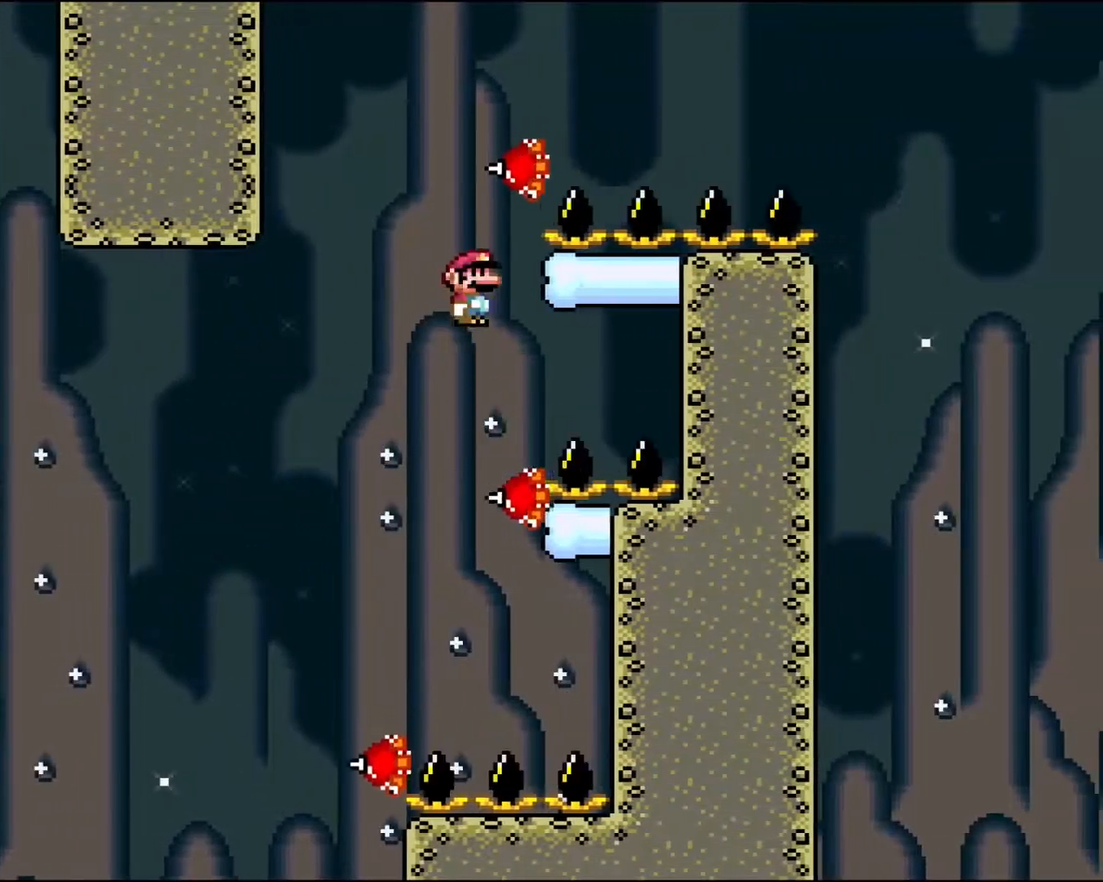
{"buttons": ["A", "X"], "events": [[117, "DPAD_LEFT", "up"], [183, "DPAD_RIGHT", "down"], [417, "DPAD_RIGHT", "up"]]}
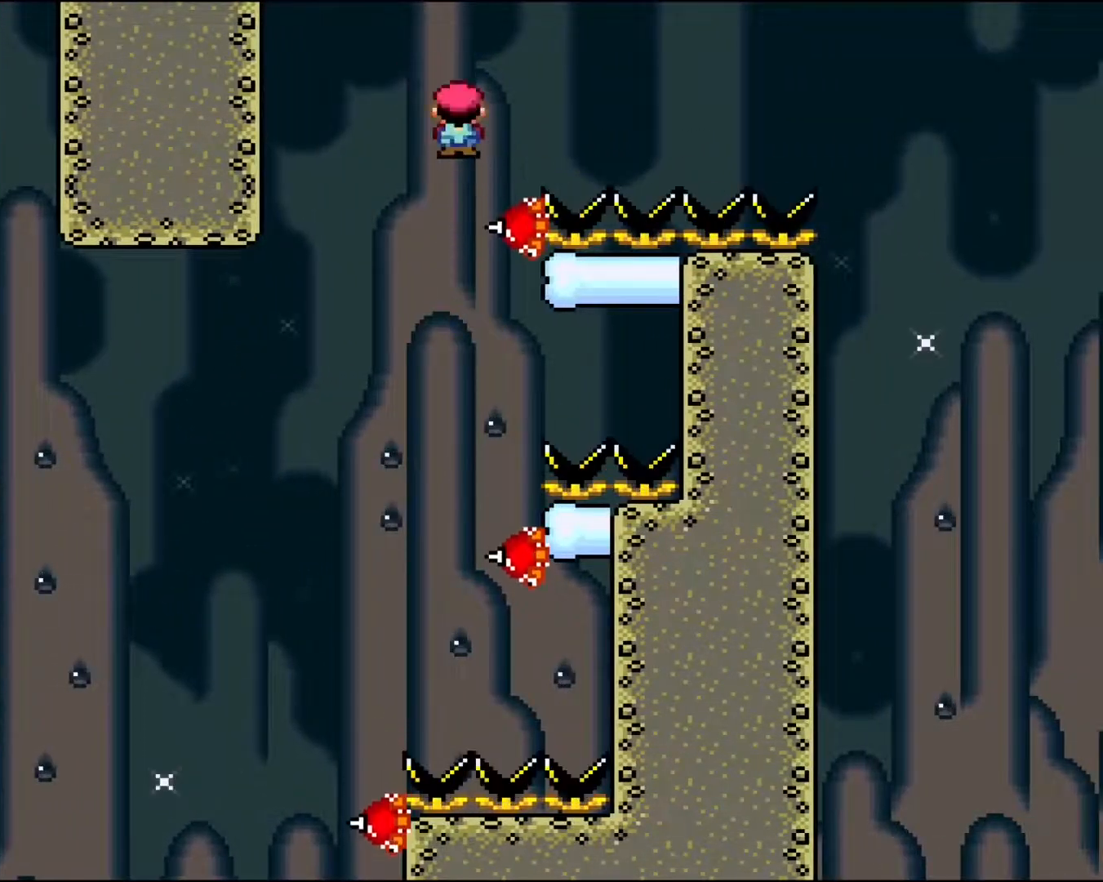
{"buttons": ["A", "X", "DPAD_RIGHT"], "events": [[167, "DPAD_RIGHT", "down"]]}
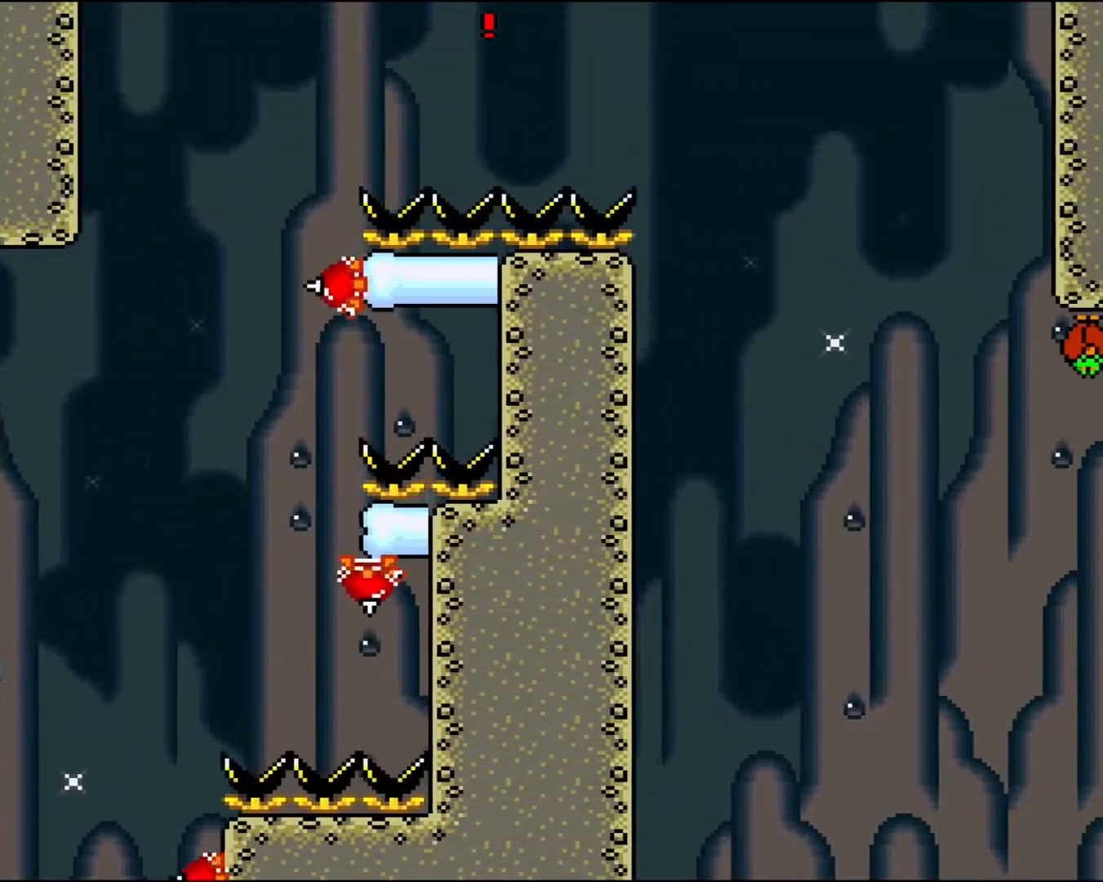
{"buttons": ["A", "X", "DPAD_RIGHT"], "events": []}
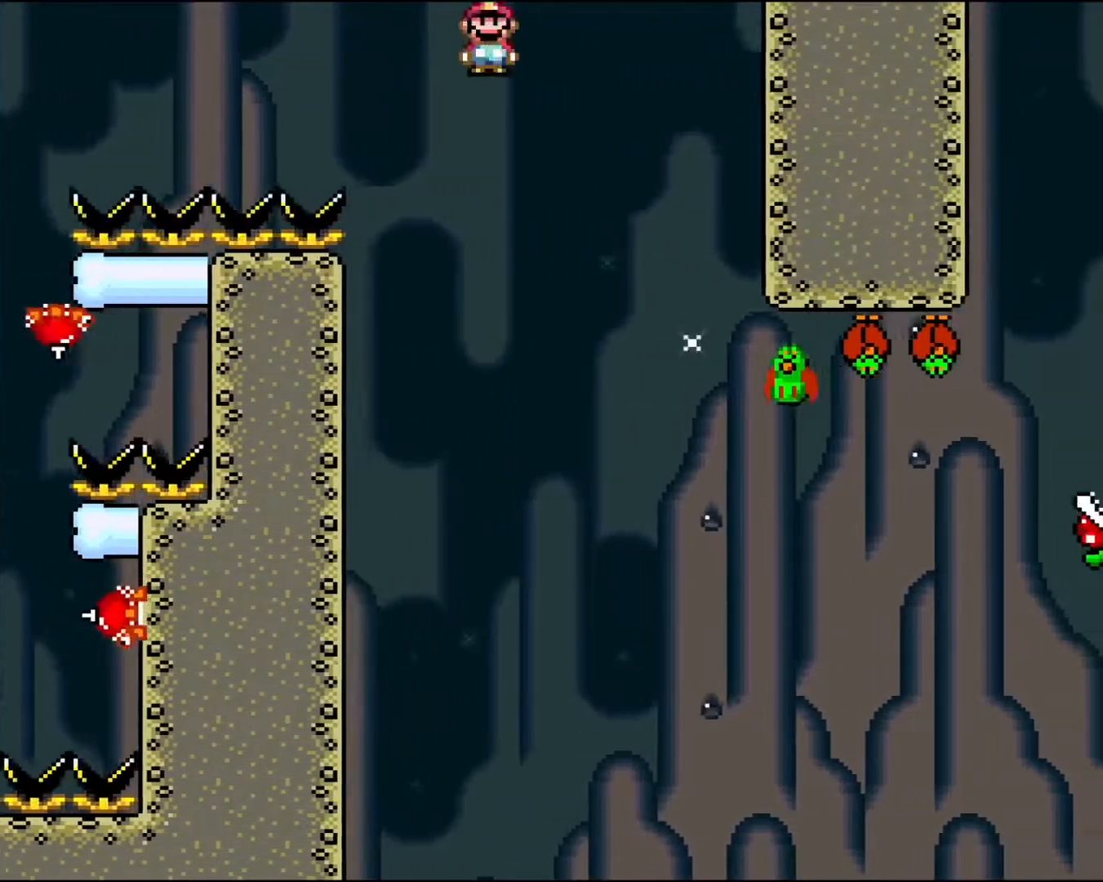
{"buttons": ["A", "X", "DPAD_RIGHT"], "events": [[67, "A", "up"], [267, "A", "down"]]}
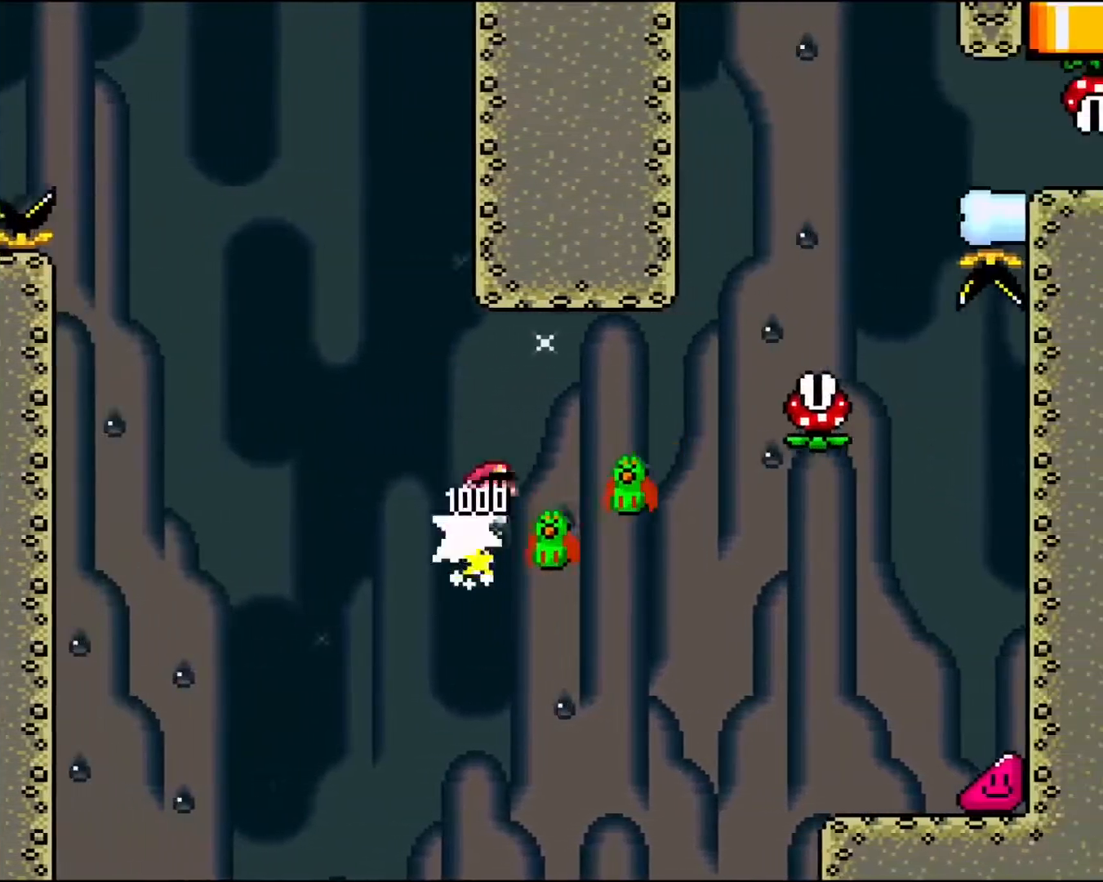
{"buttons": ["A", "X", "DPAD_RIGHT"], "events": []}
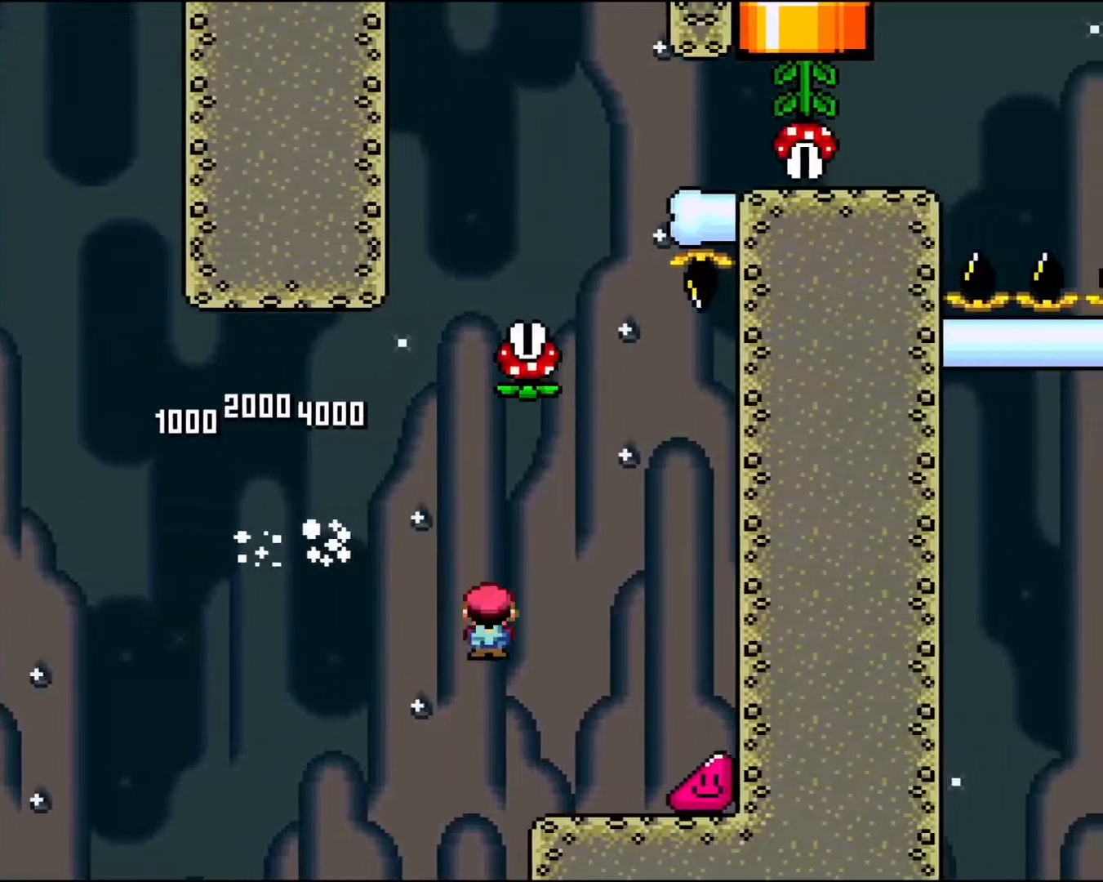
{"buttons": ["X", "DPAD_RIGHT"], "events": [[67, "A", "up"]]}
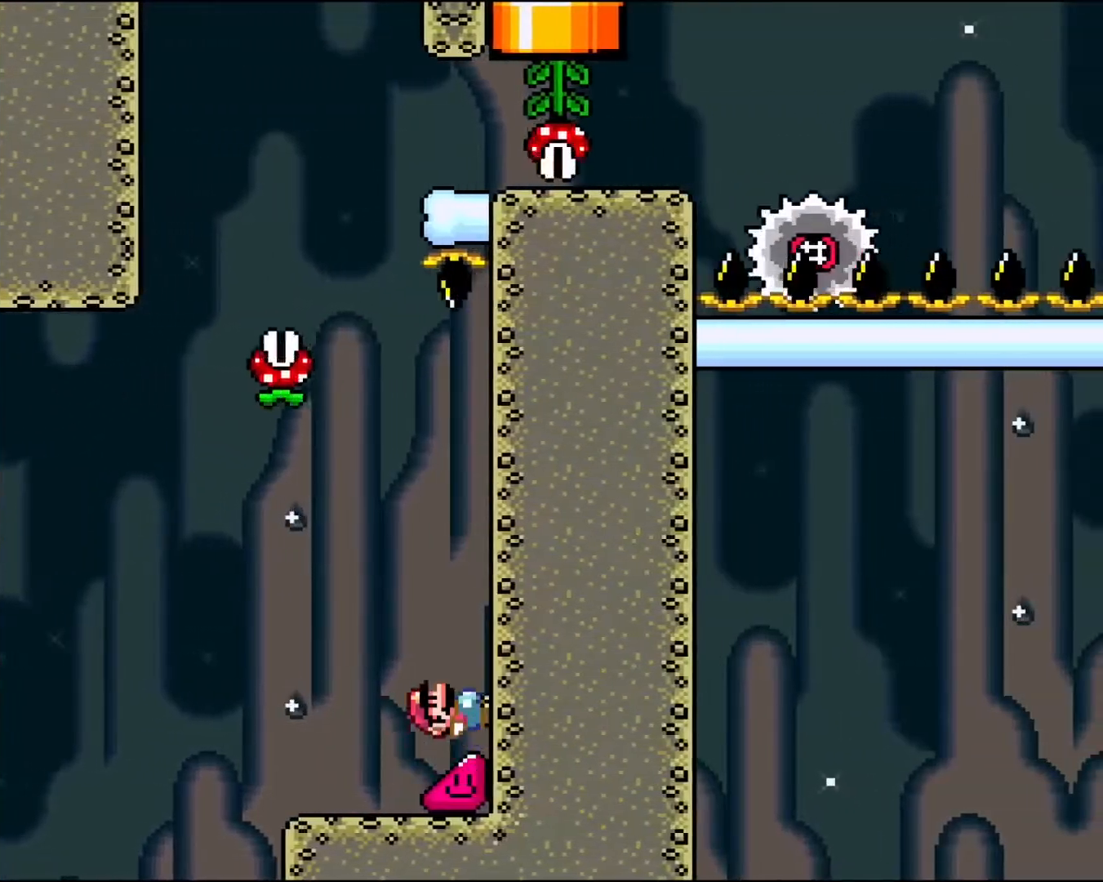
{"buttons": ["X", "DPAD_RIGHT"], "events": []}